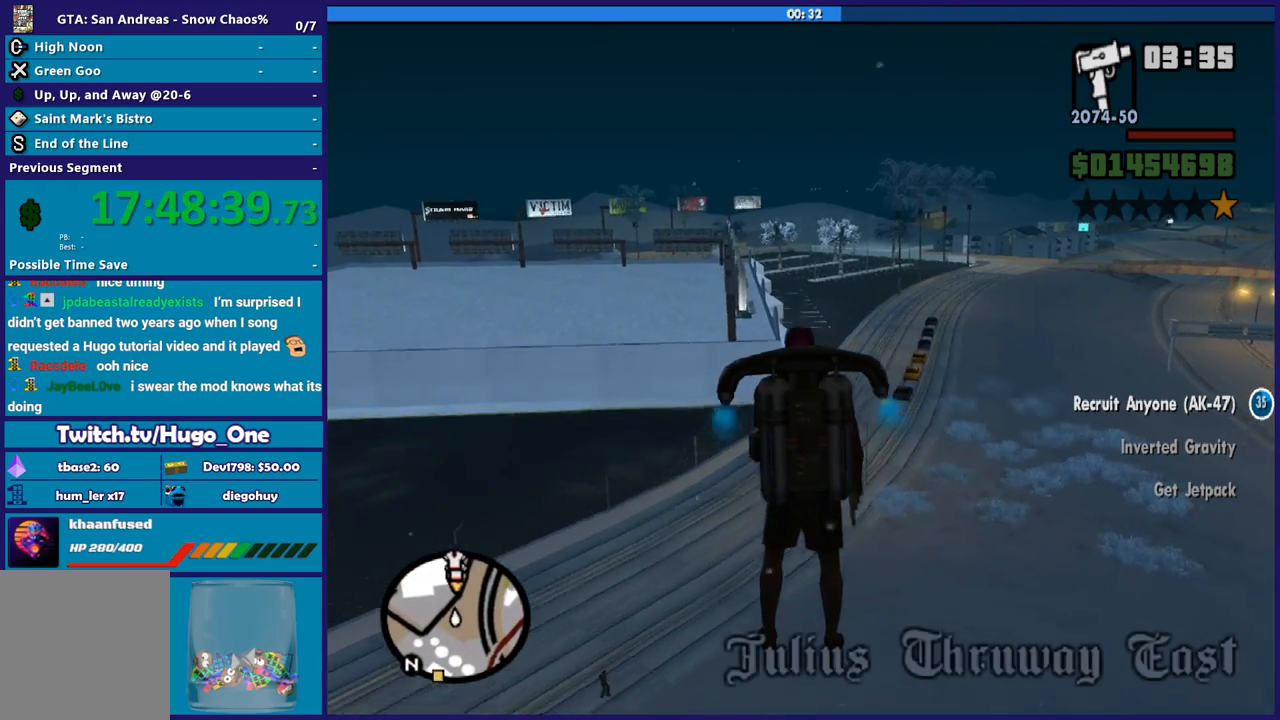
Gameplay with a controller (Xbox layout); each line is a JSON object with the inputs held at the frame after it. "events" lists button and stick changes between this image and that frame as [ms after this image, input, new state], when the widget could be followed in between.
{"buttons": ["A"], "left_stick": "up", "right_stick": "center", "events": []}
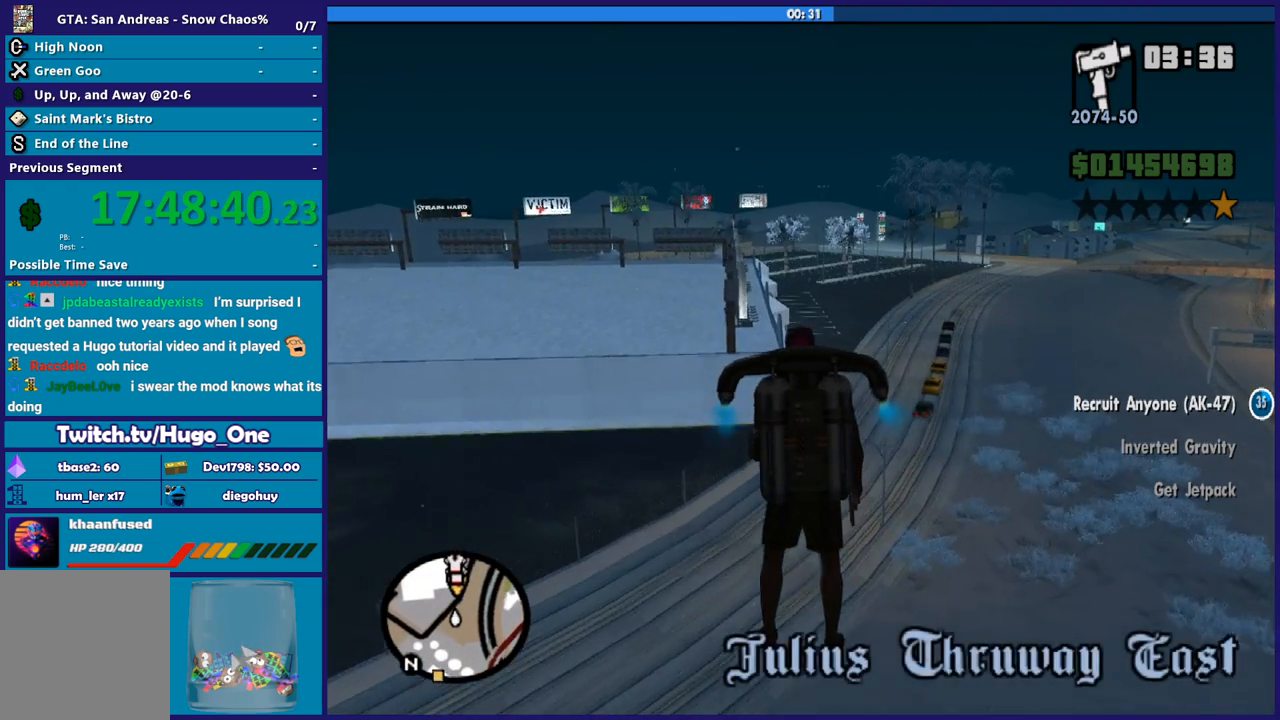
{"buttons": ["A"], "left_stick": "up", "right_stick": "center", "events": []}
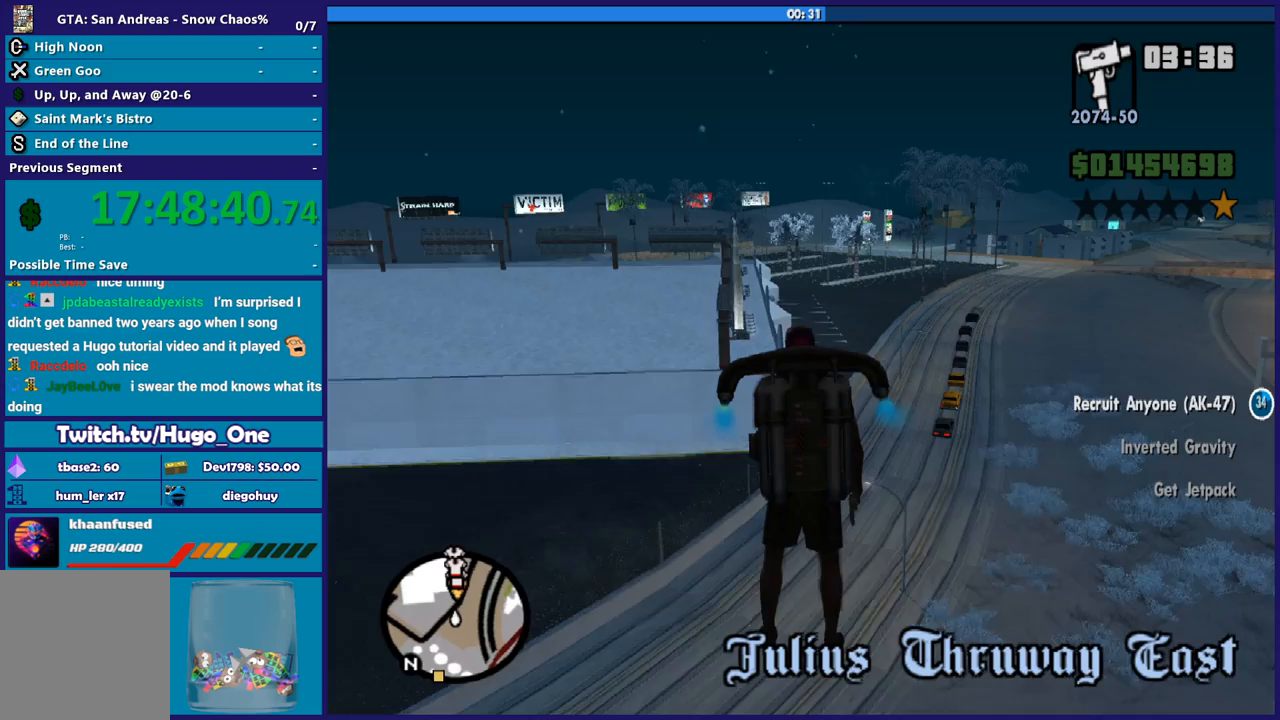
{"buttons": ["A"], "left_stick": "up", "right_stick": "center", "events": []}
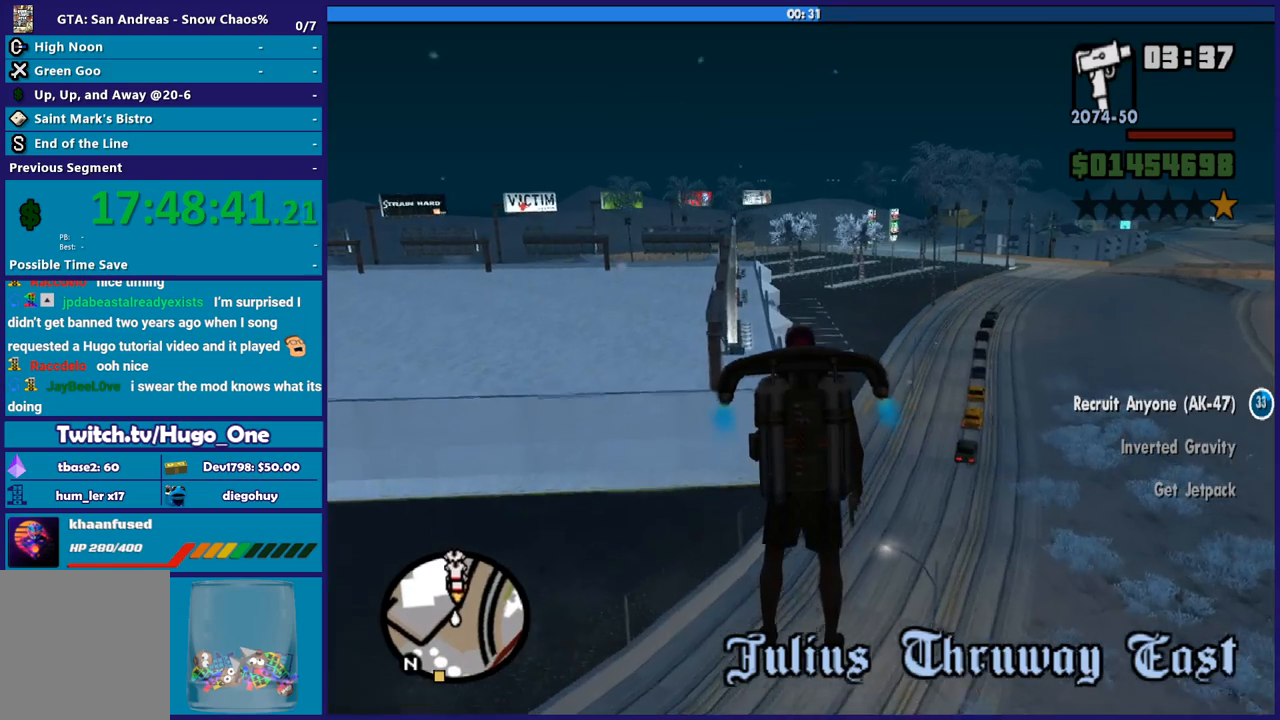
{"buttons": ["A"], "left_stick": "up", "right_stick": "center", "events": []}
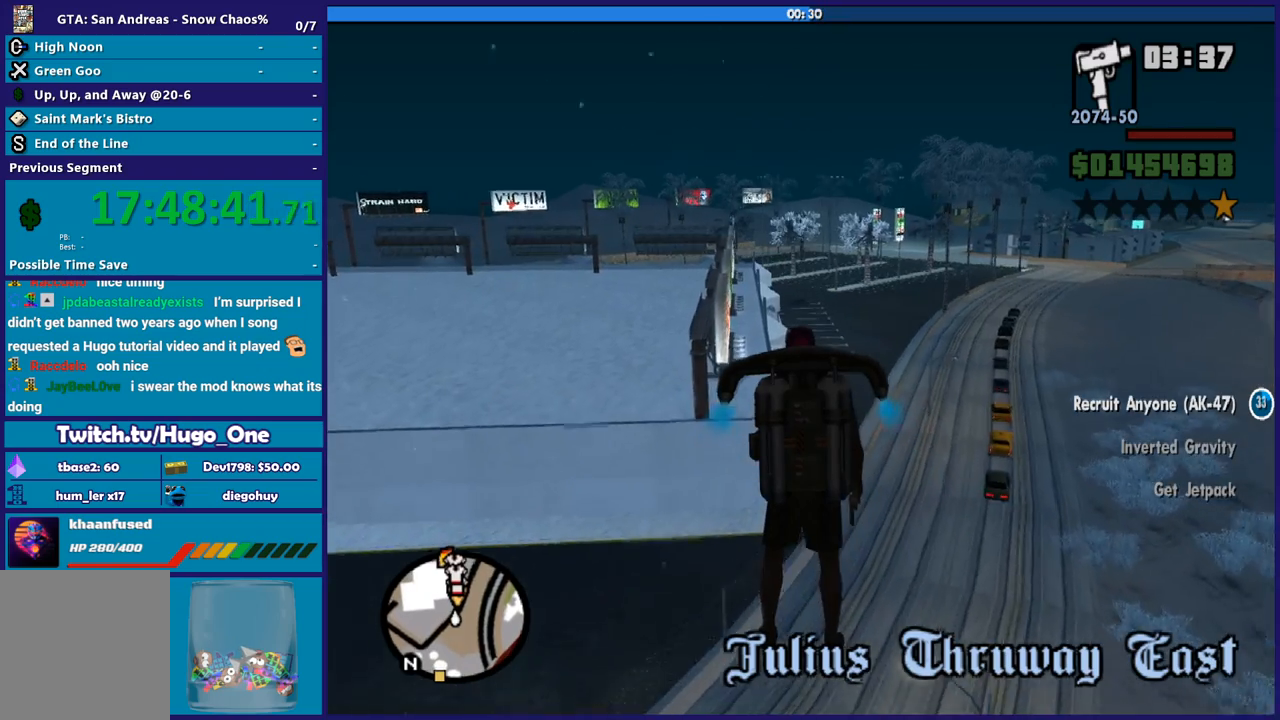
{"buttons": ["A"], "left_stick": "up", "right_stick": "center", "events": []}
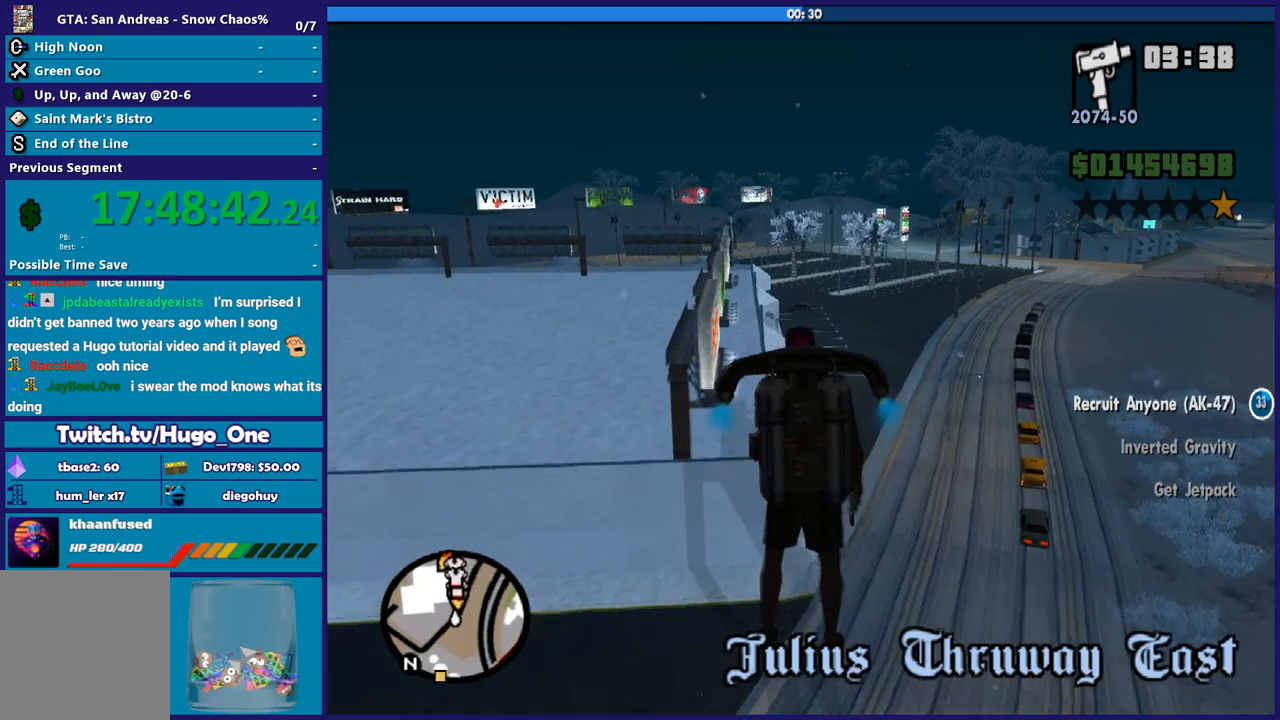
{"buttons": ["A"], "left_stick": "up", "right_stick": "center", "events": []}
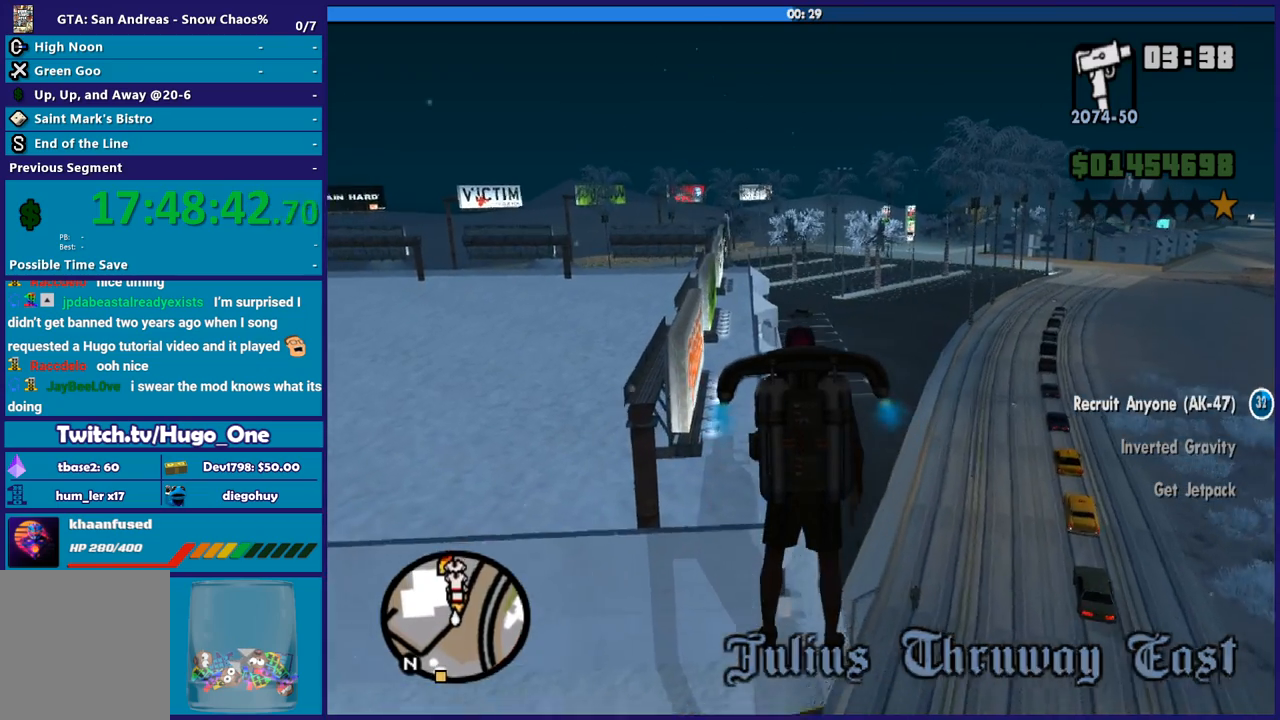
{"buttons": ["A"], "left_stick": "up", "right_stick": "center", "events": []}
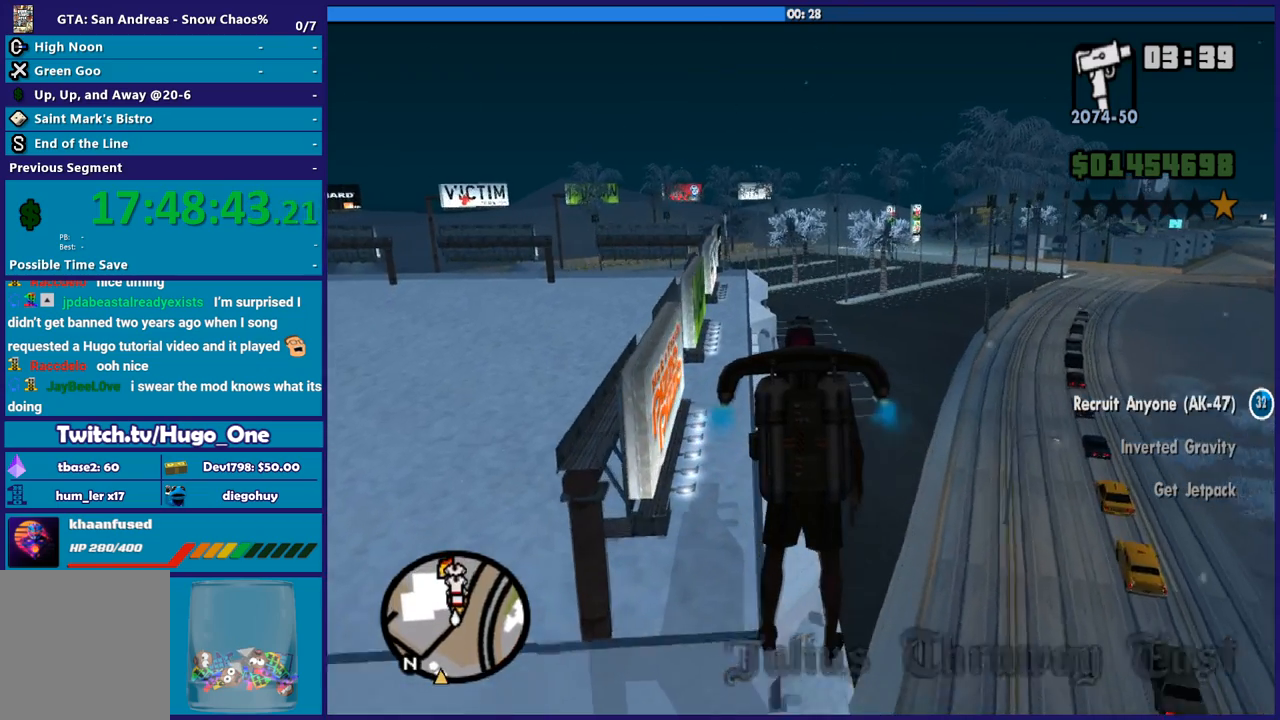
{"buttons": ["A"], "left_stick": "up", "right_stick": "center", "events": []}
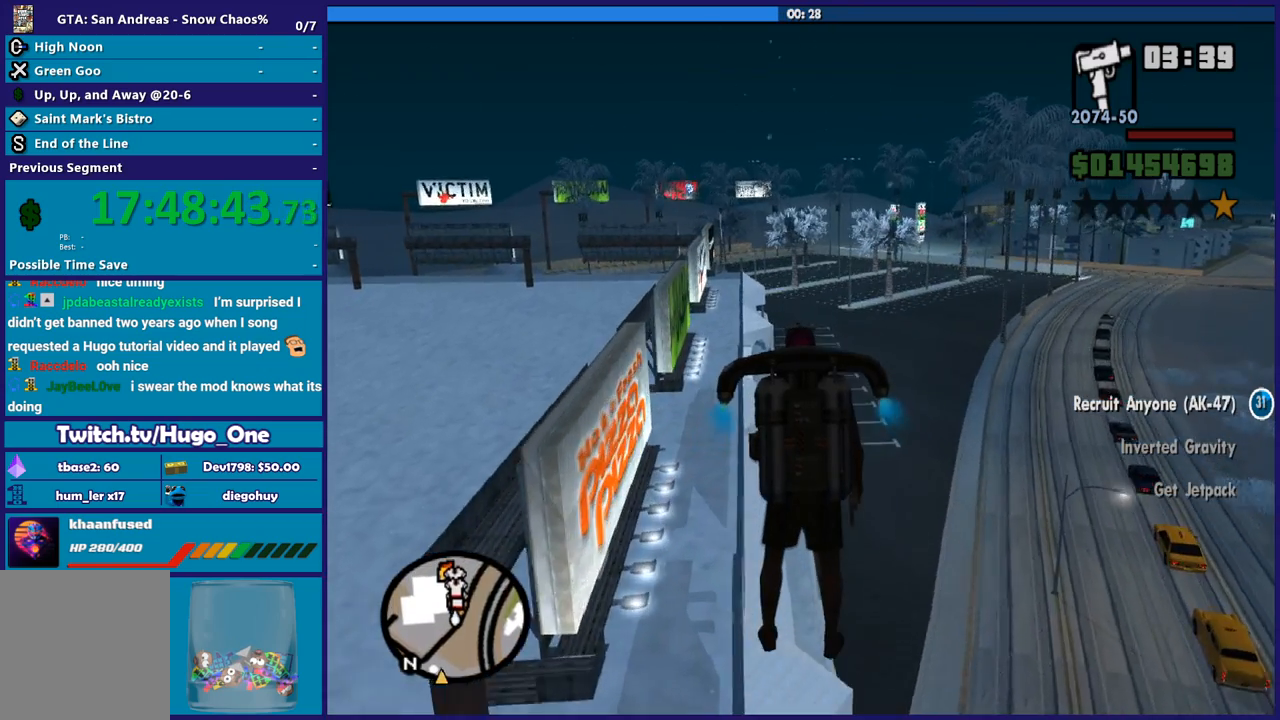
{"buttons": ["A"], "left_stick": "up", "right_stick": "center", "events": []}
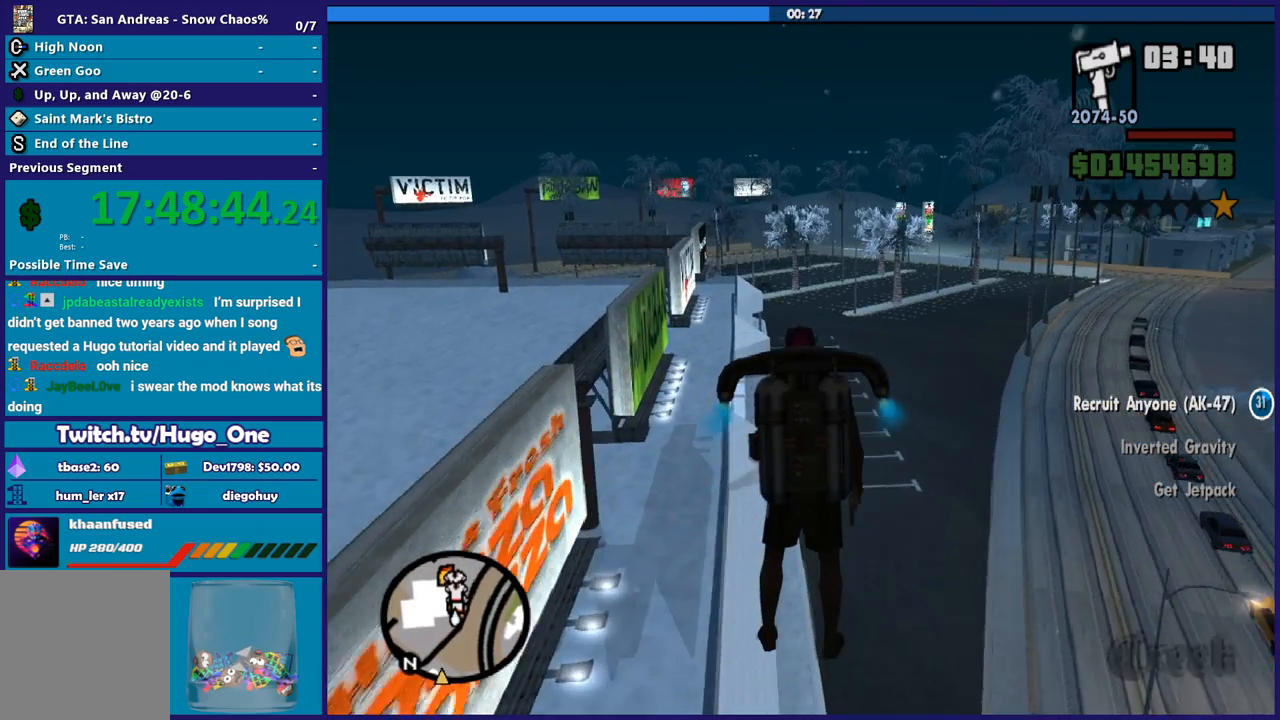
{"buttons": ["A"], "left_stick": "up", "right_stick": "center", "events": []}
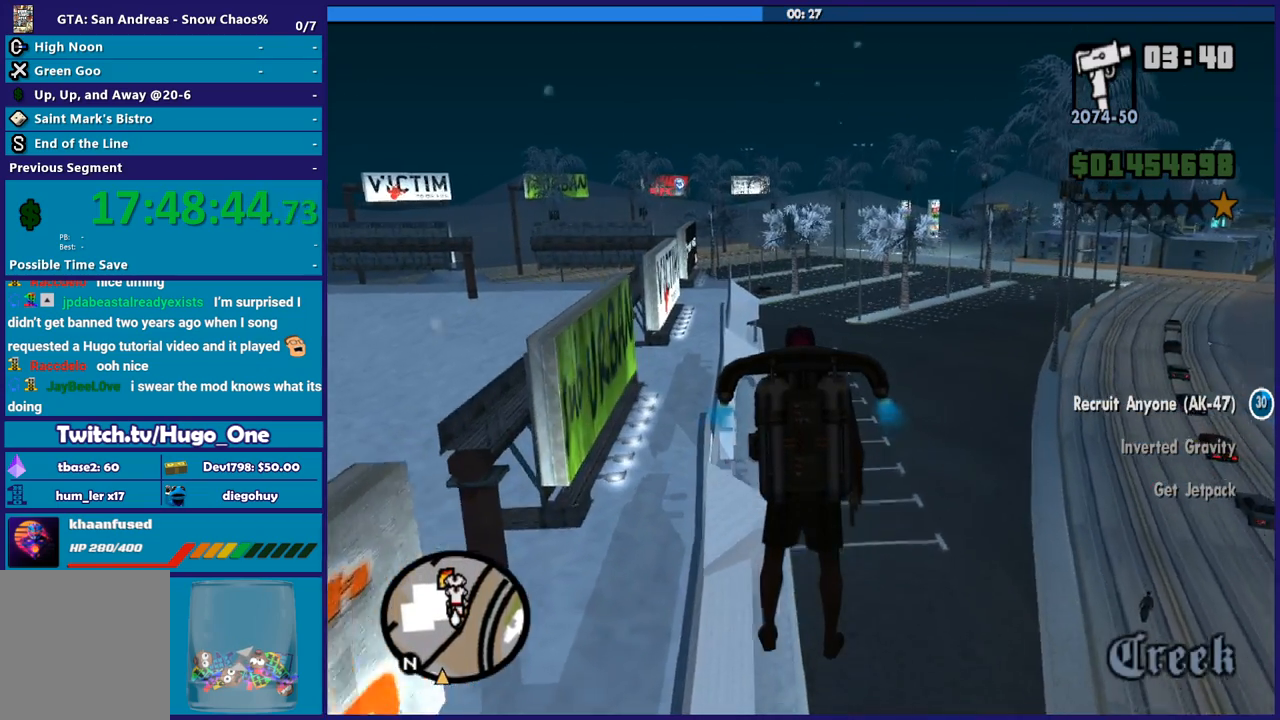
{"buttons": ["A"], "left_stick": "up", "right_stick": "center", "events": []}
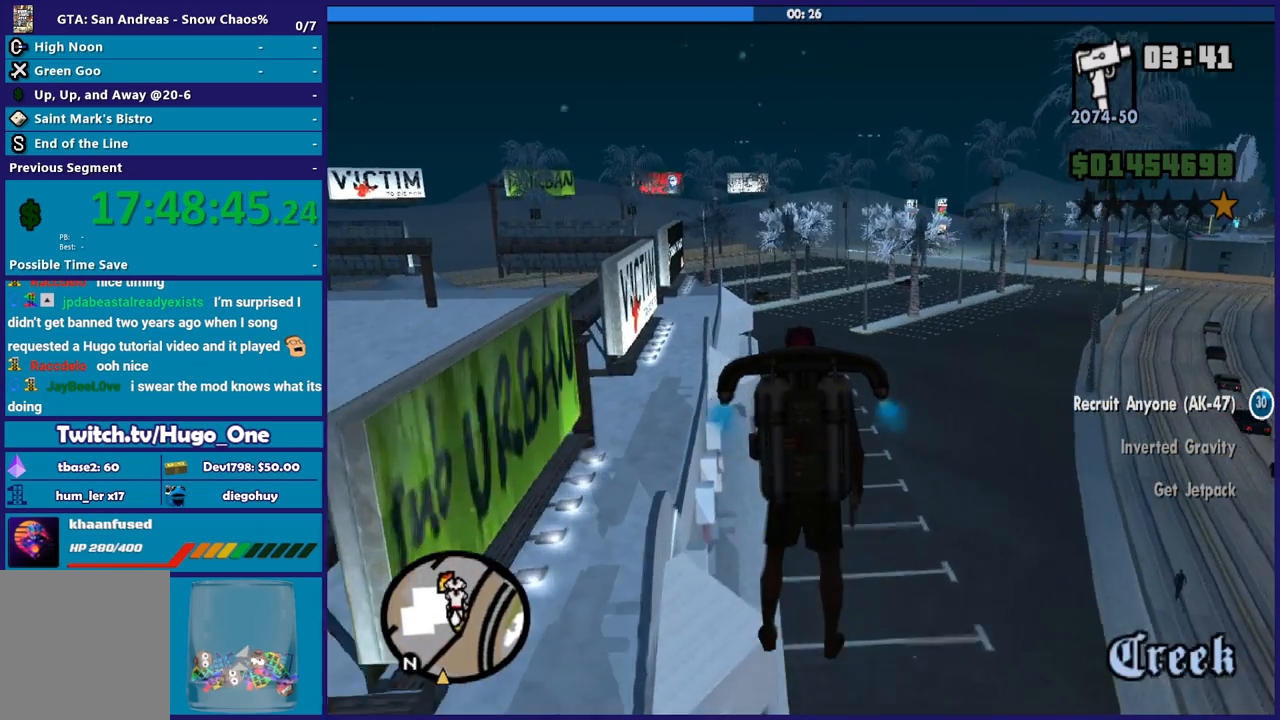
{"buttons": ["A"], "left_stick": "up", "right_stick": "center", "events": []}
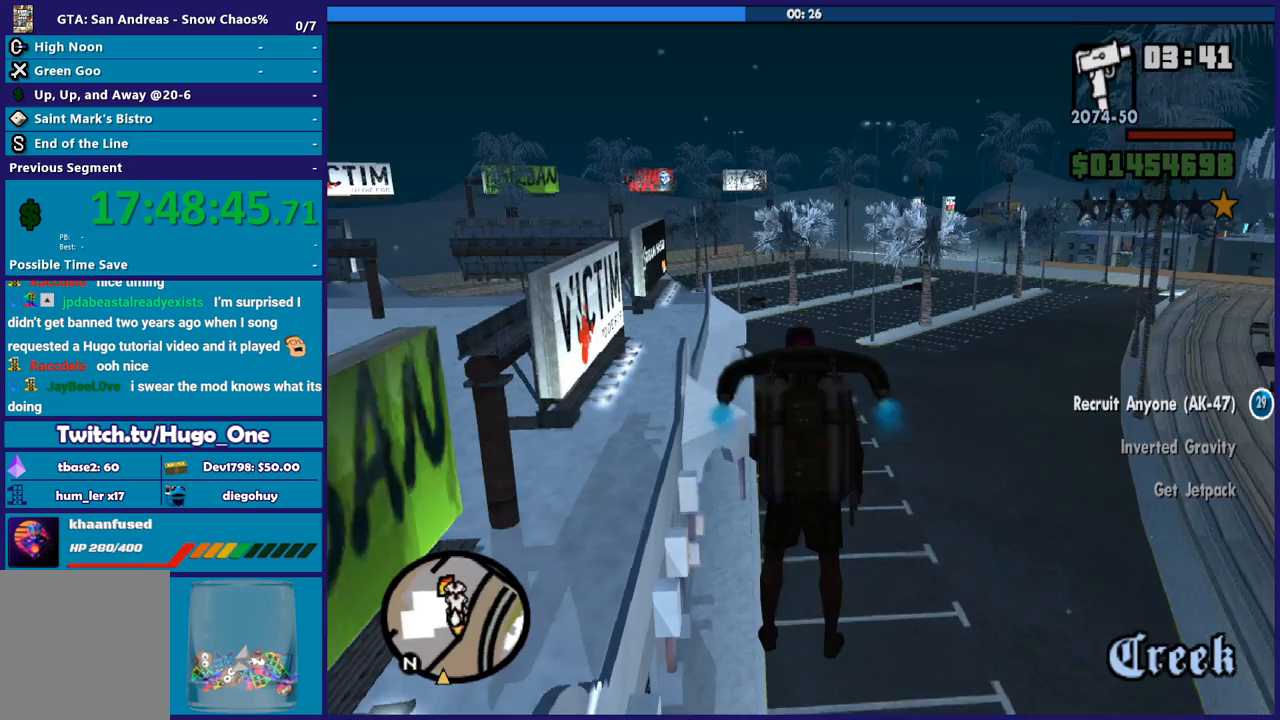
{"buttons": ["X"], "left_stick": "down-right", "right_stick": "center", "events": [[33, "X", "down"], [33, "left_stick", "up-right"], [200, "A", "up"], [300, "left_stick", "center"], [434, "left_stick", "down-right"]]}
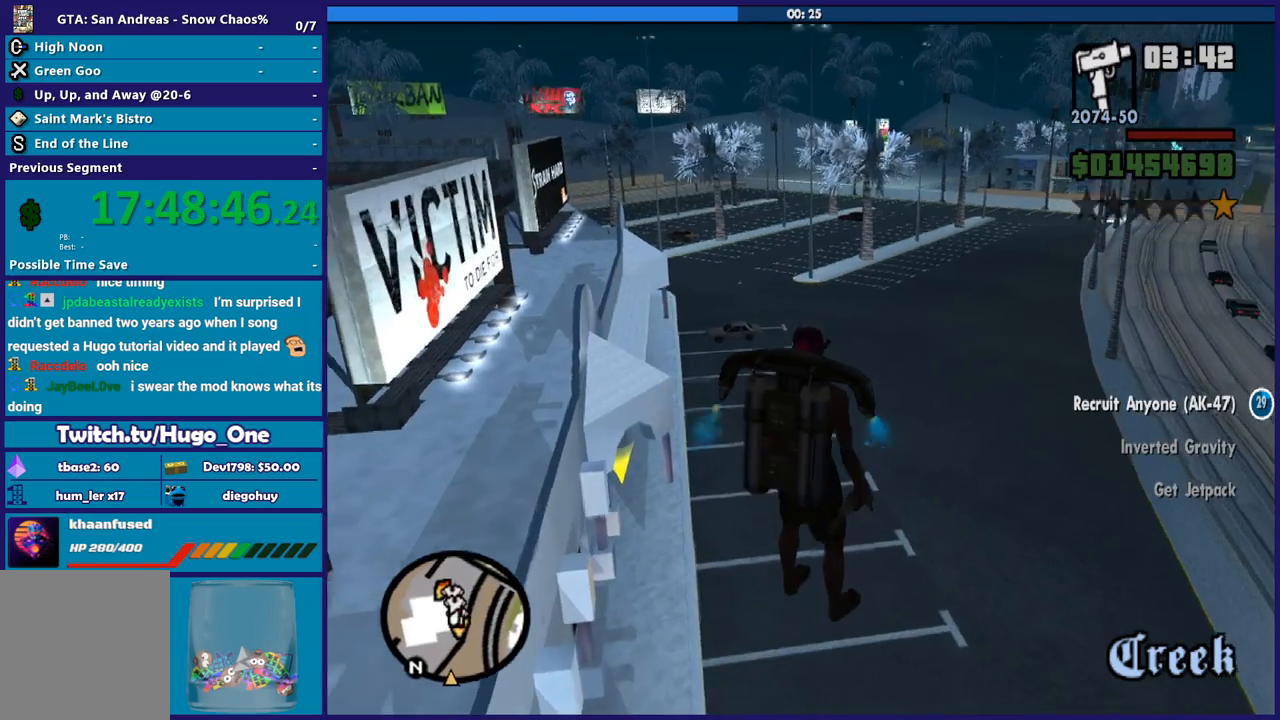
{"buttons": ["X"], "left_stick": "up-left", "right_stick": "center", "events": [[133, "left_stick", "center"], [266, "left_stick", "left"], [500, "left_stick", "up-left"]]}
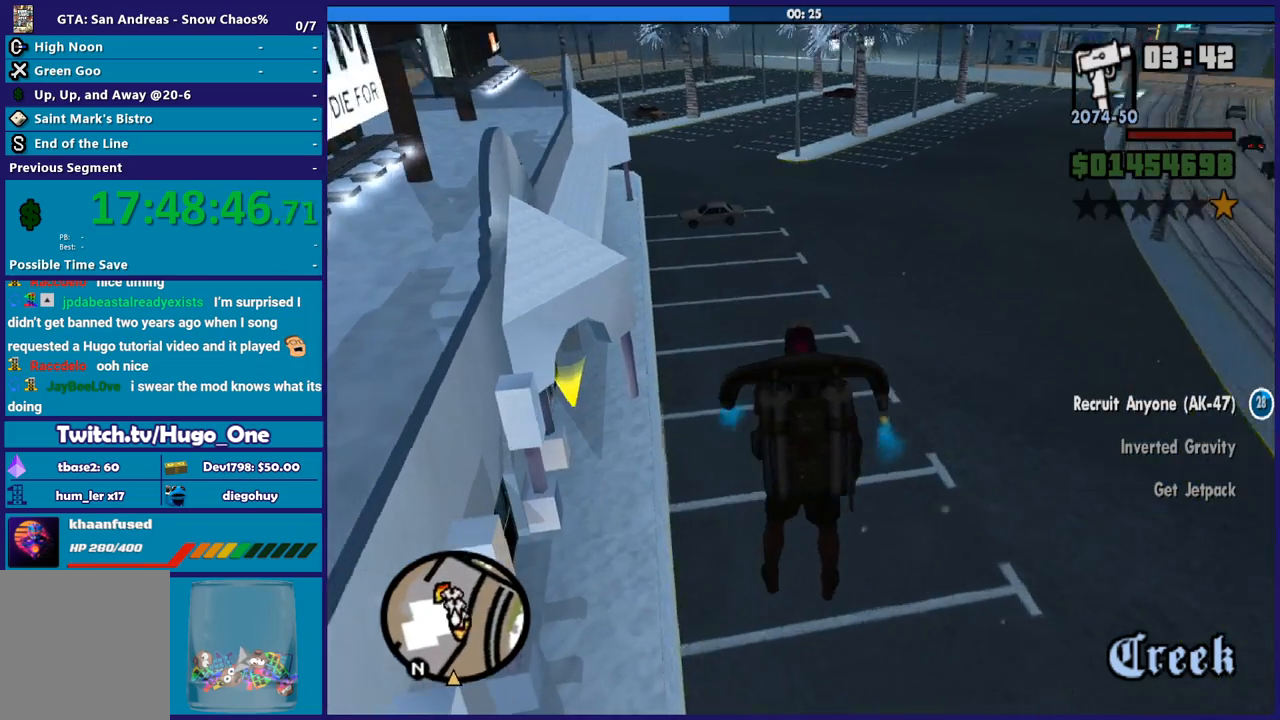
{"buttons": [], "left_stick": "down-left", "right_stick": "up-left", "events": [[167, "X", "up"], [200, "left_stick", "up"], [300, "left_stick", "center"], [334, "right_stick", "up-left"], [501, "left_stick", "down-left"]]}
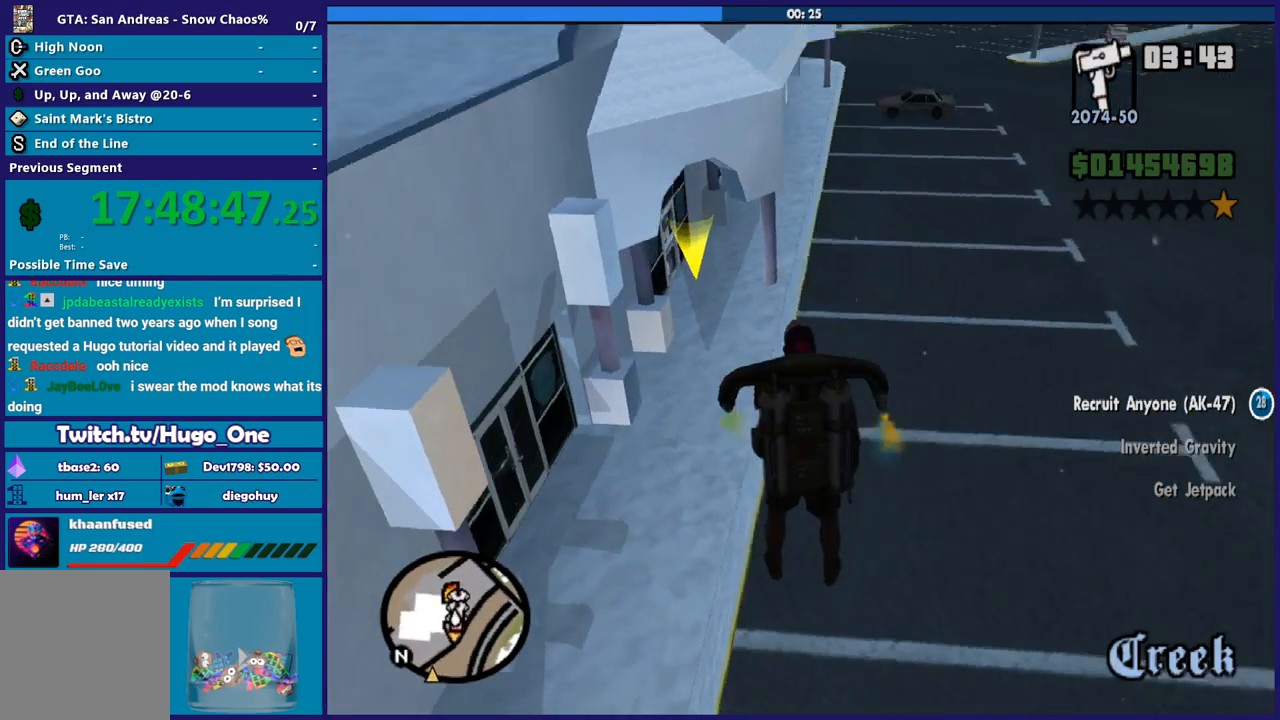
{"buttons": [], "left_stick": "left", "right_stick": "up-left", "events": [[266, "left_stick", "left"]]}
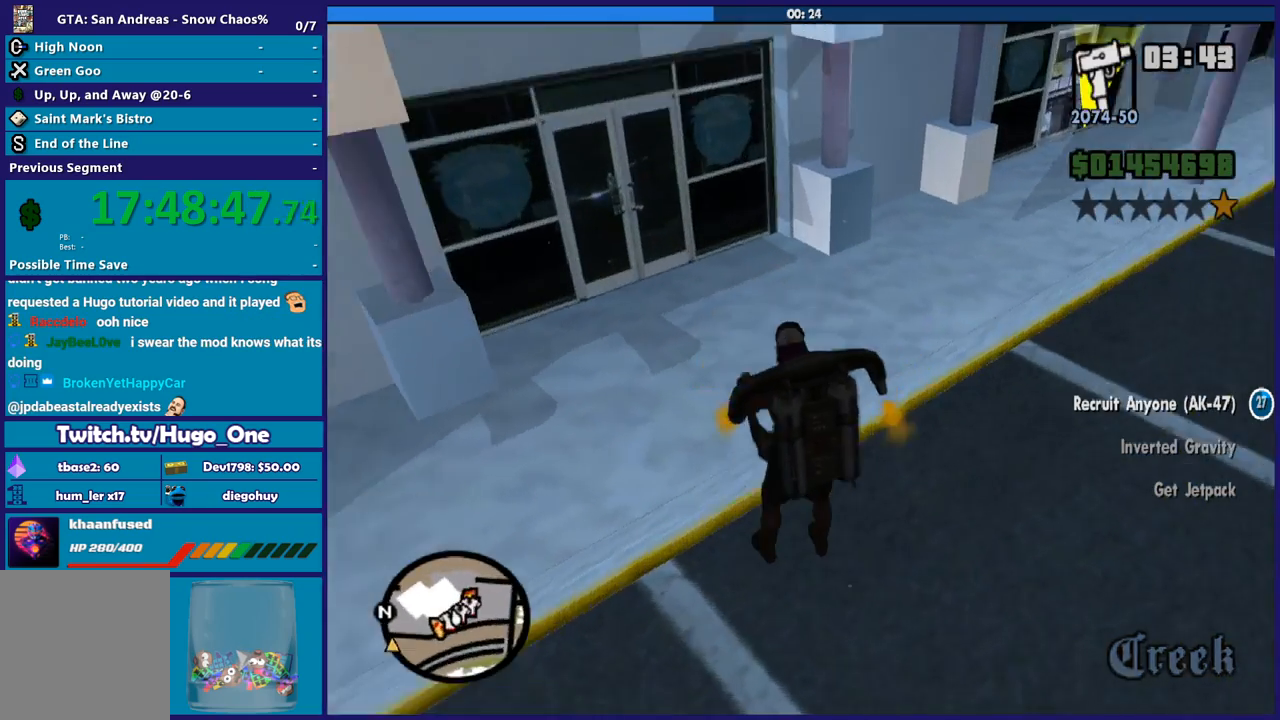
{"buttons": [], "left_stick": "up-left", "right_stick": "up-left", "events": [[67, "left_stick", "up-left"]]}
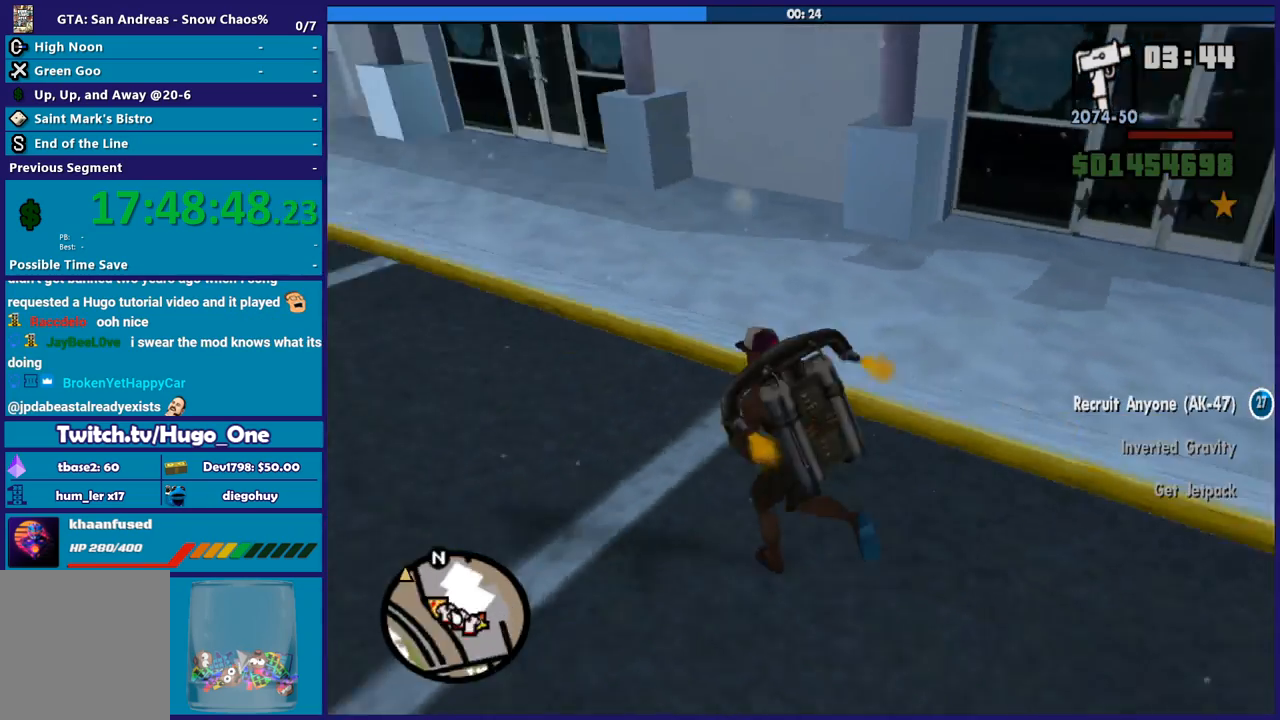
{"buttons": ["A"], "left_stick": "up", "right_stick": "center", "events": [[233, "right_stick", "center"], [300, "A", "down"], [433, "left_stick", "up"]]}
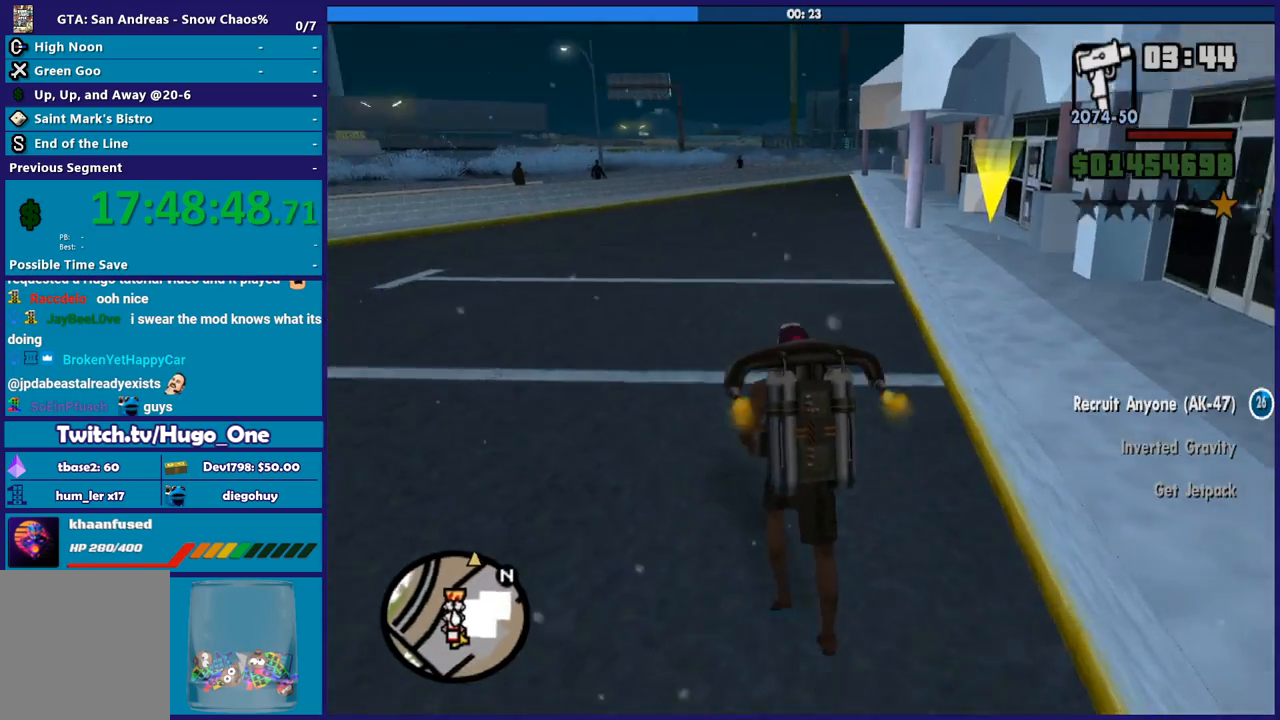
{"buttons": ["A"], "left_stick": "up-right", "right_stick": "center", "events": [[133, "left_stick", "up-right"]]}
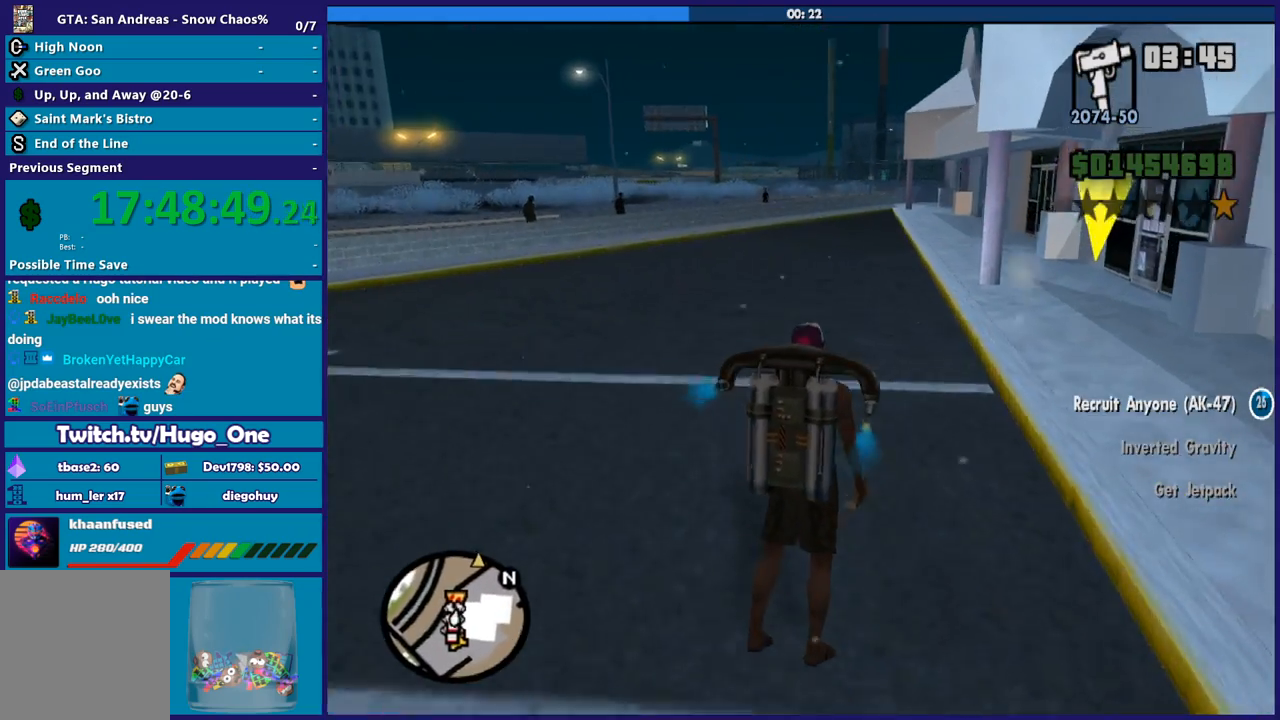
{"buttons": [], "left_stick": "up", "right_stick": "center", "events": [[33, "left_stick", "up"], [500, "A", "up"]]}
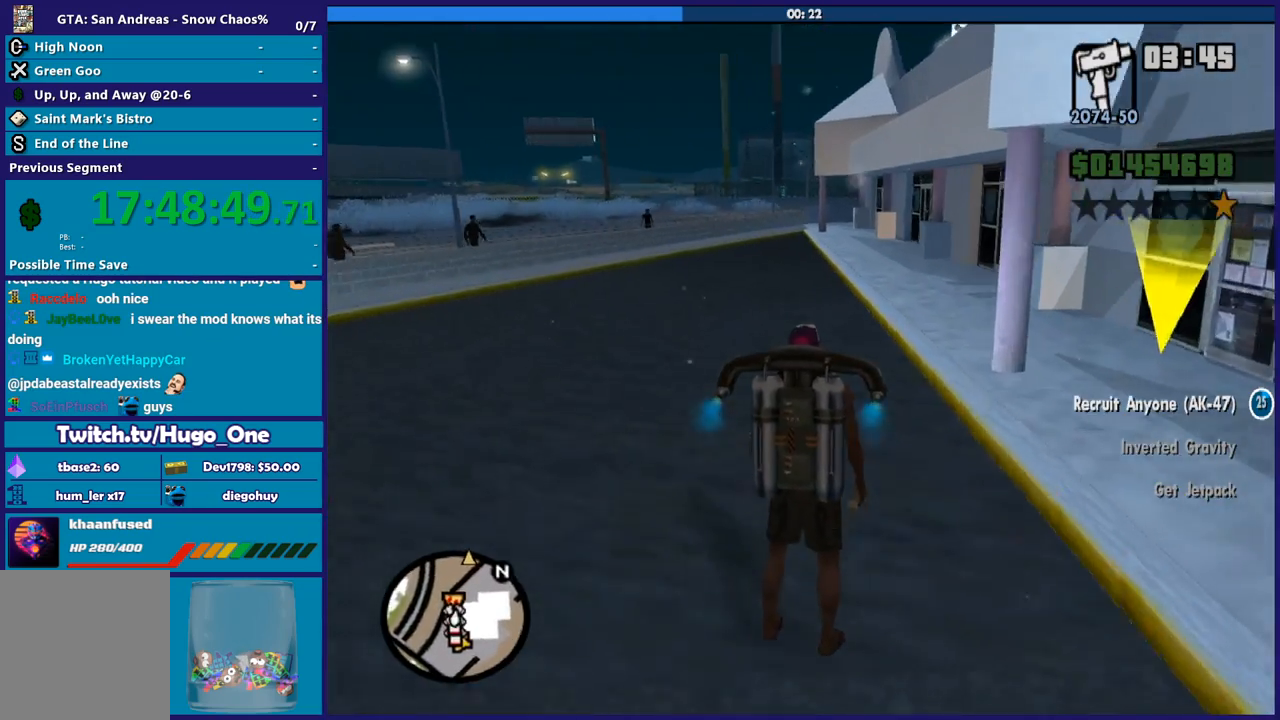
{"buttons": [], "left_stick": "up-left", "right_stick": "right", "events": [[133, "right_stick", "right"], [334, "left_stick", "up-left"]]}
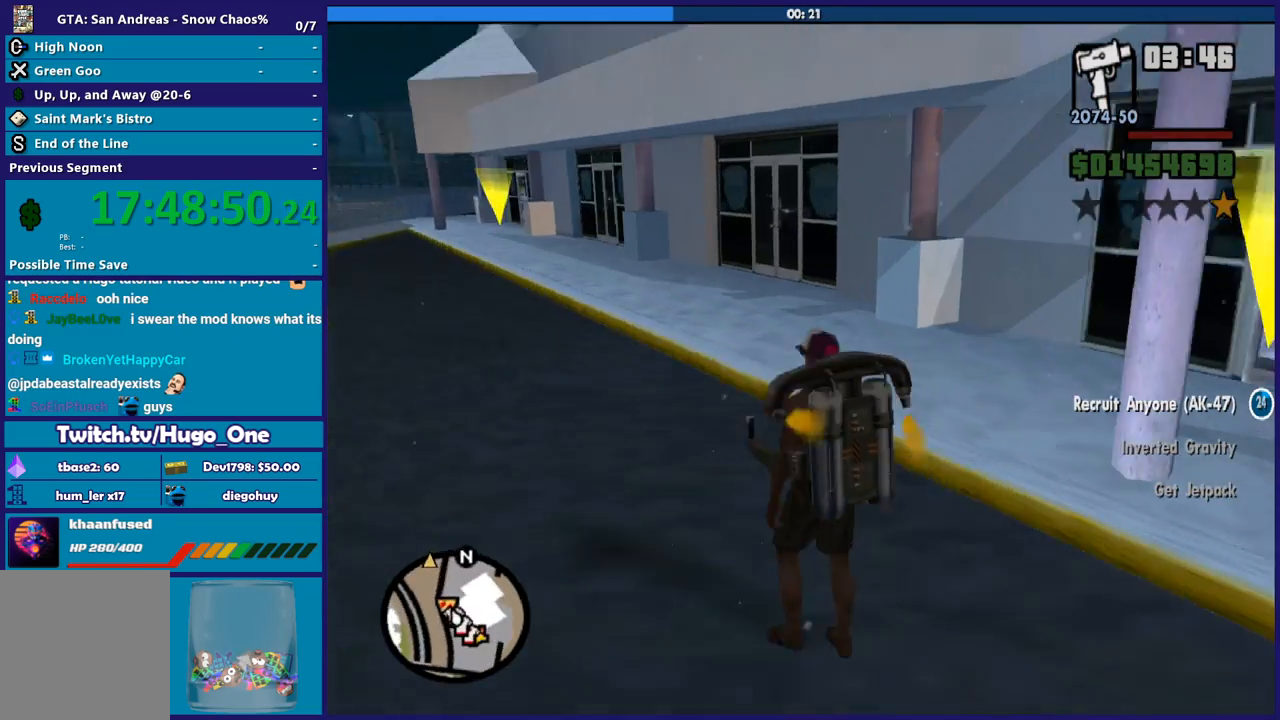
{"buttons": ["A"], "left_stick": "up-left", "right_stick": "center", "events": [[267, "right_stick", "center"], [501, "A", "down"]]}
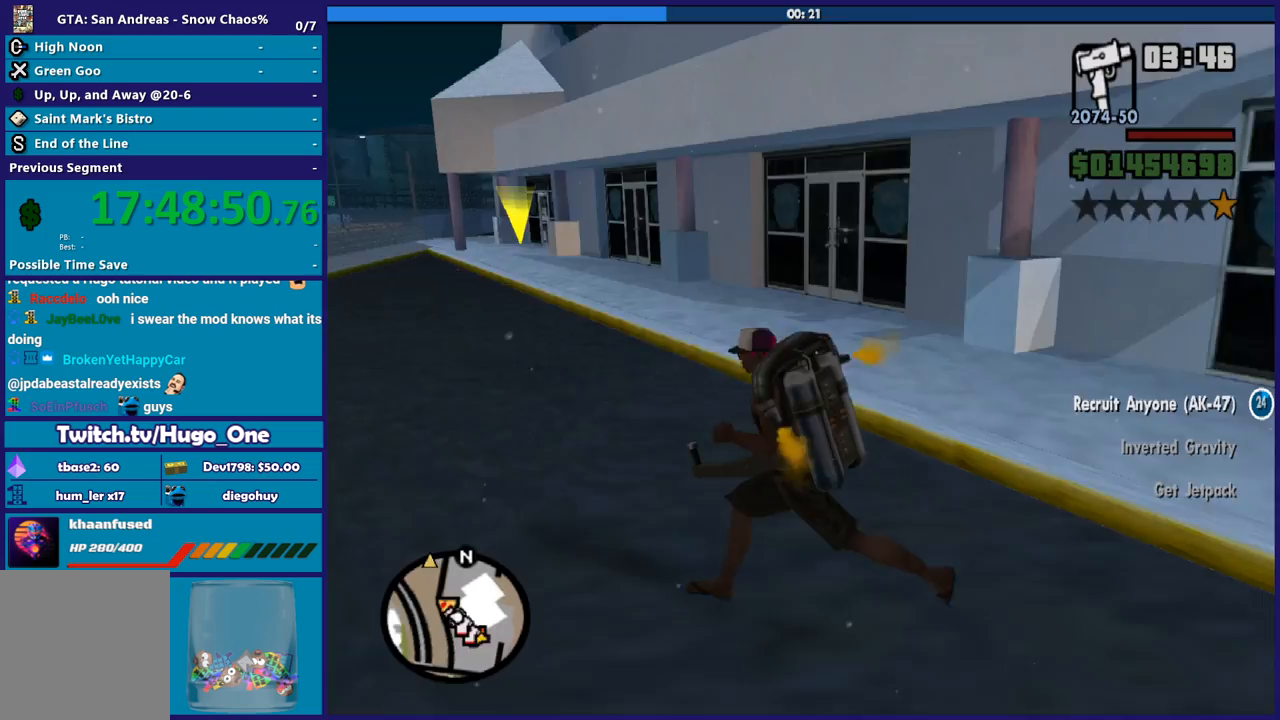
{"buttons": ["A"], "left_stick": "up-right", "right_stick": "center", "events": [[100, "left_stick", "up"], [300, "left_stick", "up-right"]]}
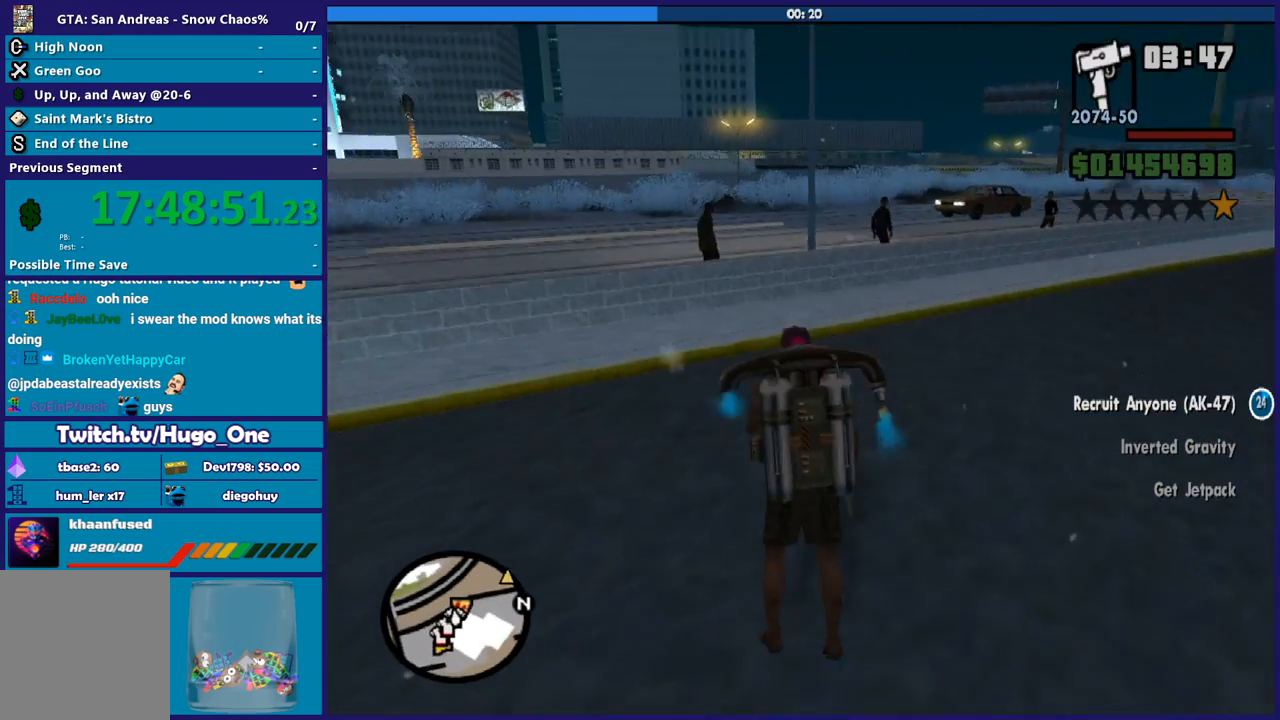
{"buttons": [], "left_stick": "up-right", "right_stick": "right", "events": [[133, "A", "up"], [300, "right_stick", "right"]]}
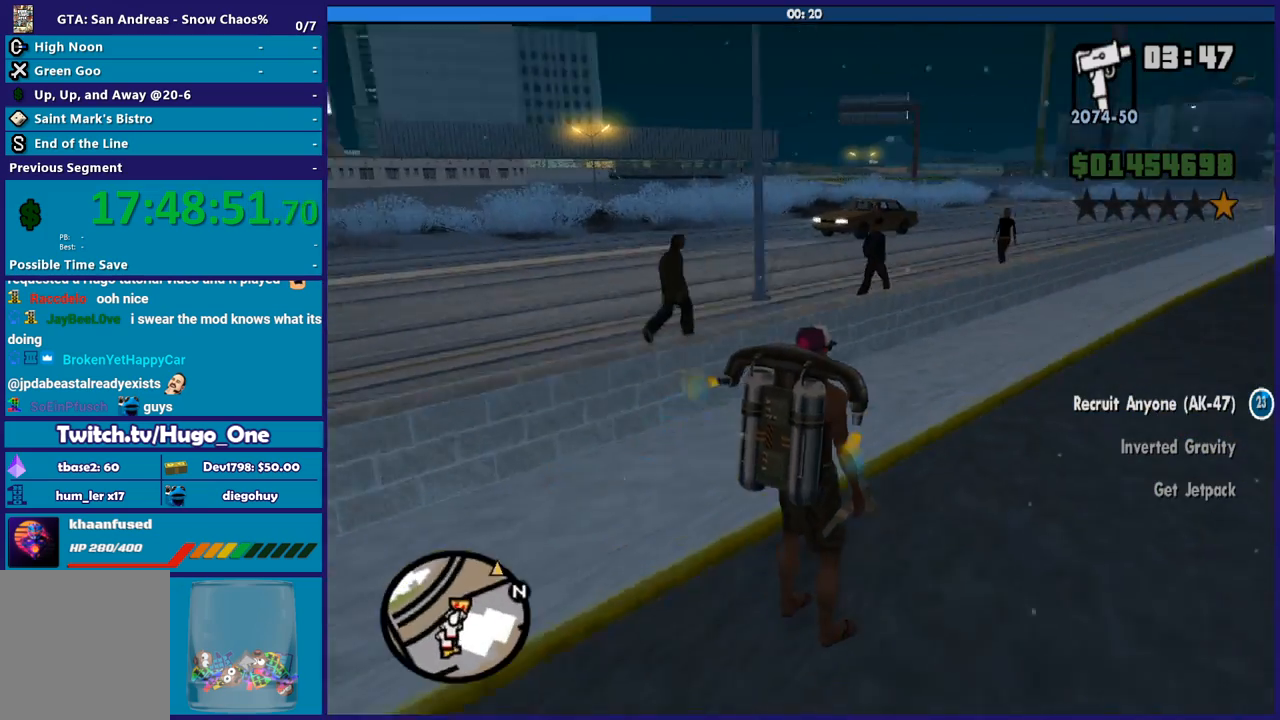
{"buttons": [], "left_stick": "up", "right_stick": "center", "events": [[234, "right_stick", "center"], [500, "left_stick", "up"]]}
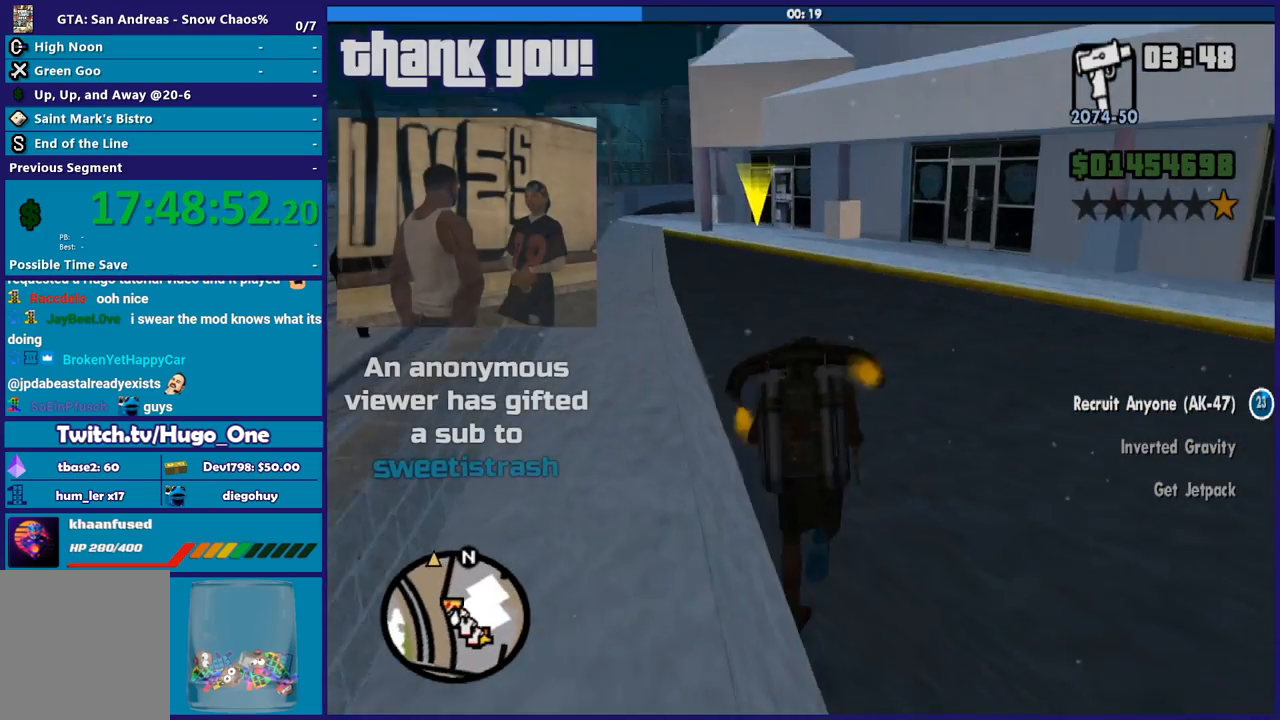
{"buttons": ["A"], "left_stick": "up-left", "right_stick": "center", "events": [[34, "A", "down"], [167, "left_stick", "up-left"]]}
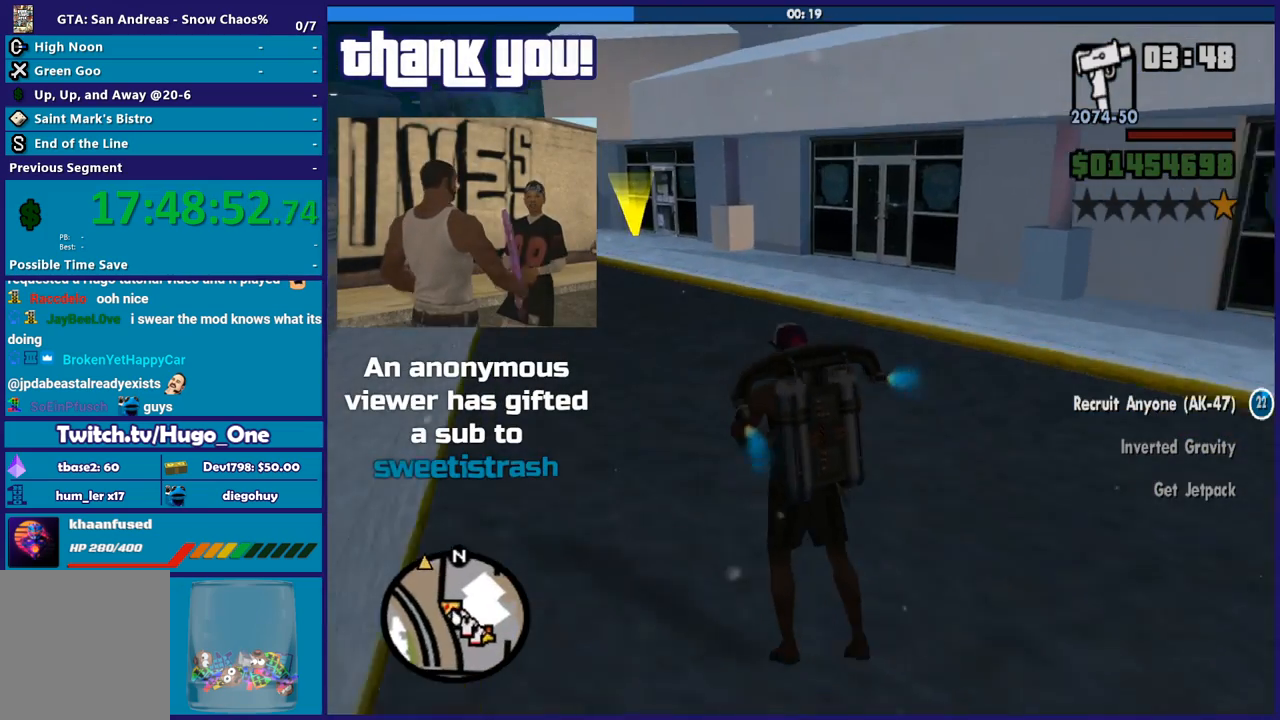
{"buttons": ["A"], "left_stick": "up", "right_stick": "center", "events": [[234, "left_stick", "up"]]}
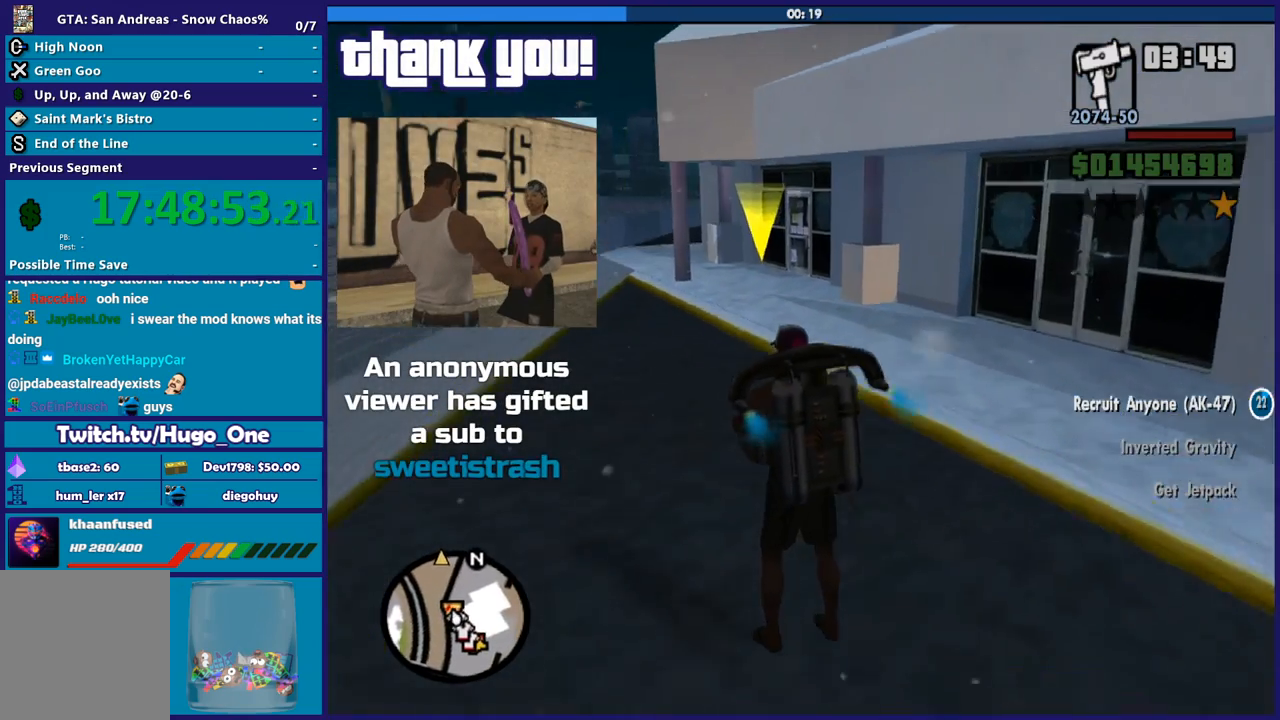
{"buttons": ["X"], "left_stick": "center", "right_stick": "center", "events": [[333, "A", "up"], [433, "X", "down"], [500, "left_stick", "center"]]}
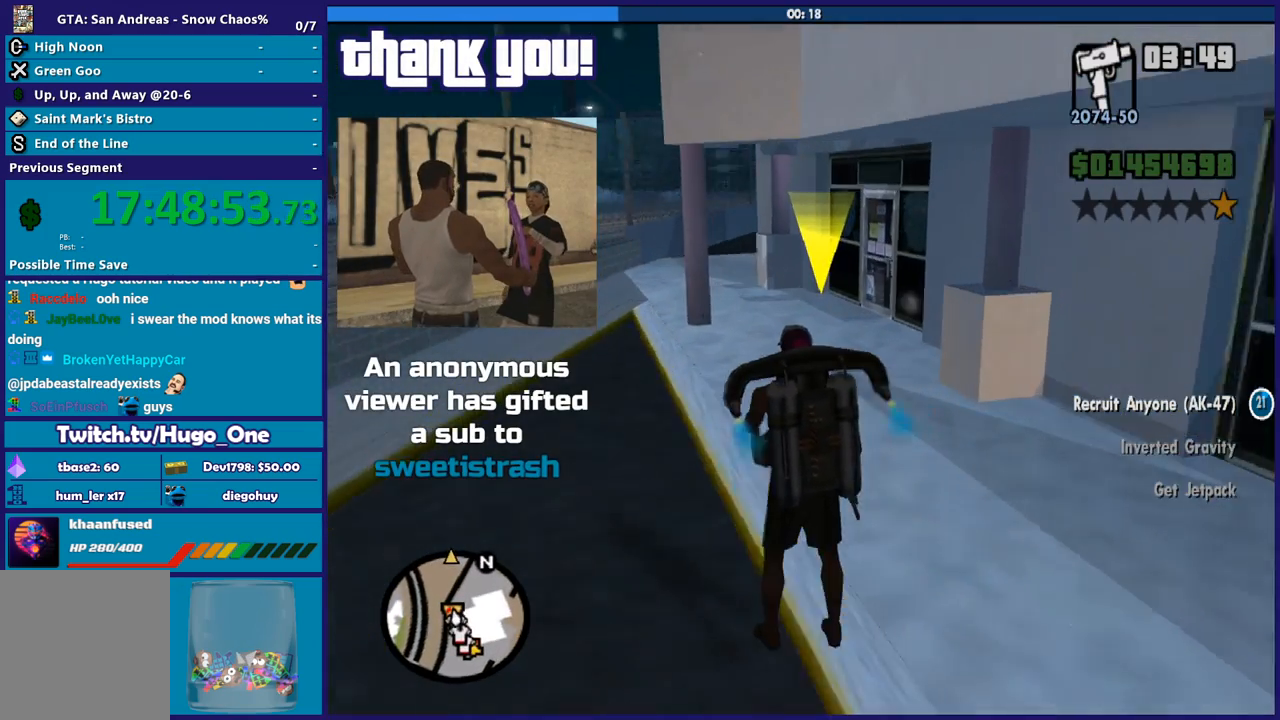
{"buttons": [], "left_stick": "center", "right_stick": "center", "events": [[167, "X", "up"], [334, "Y", "down"], [500, "Y", "up"]]}
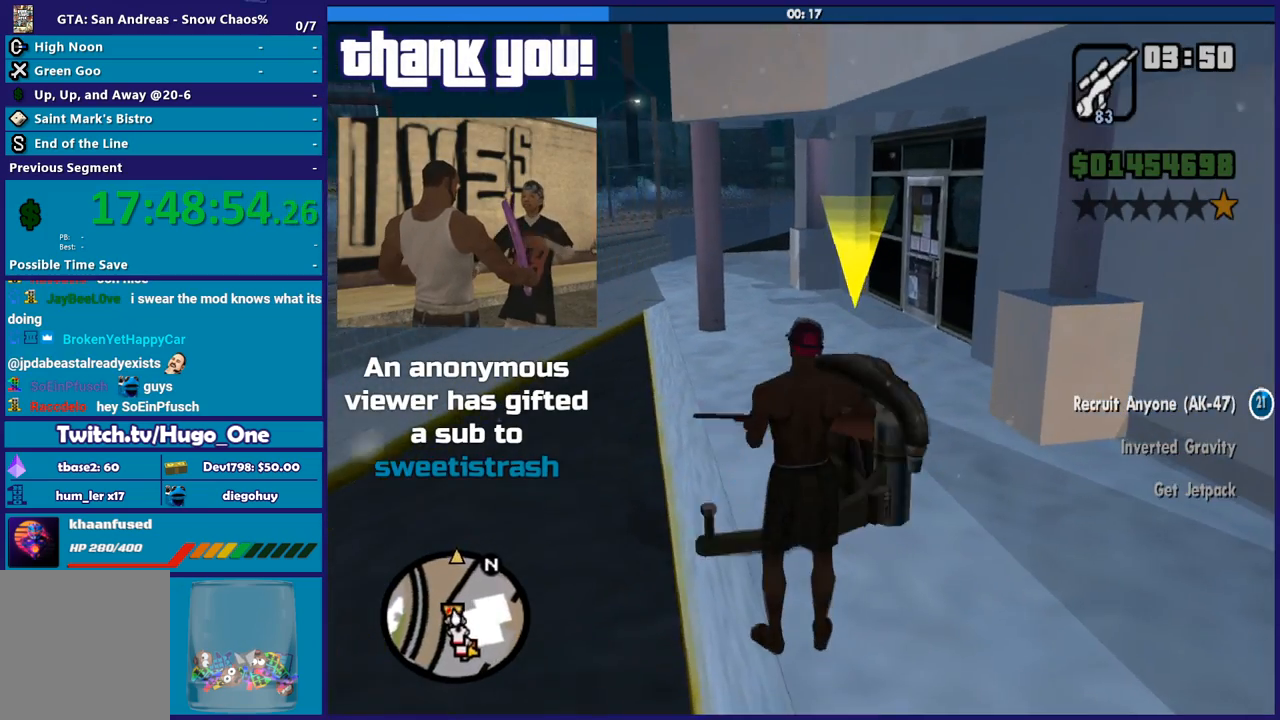
{"buttons": [], "left_stick": "left", "right_stick": "right", "events": [[134, "left_stick", "up-left"], [334, "left_stick", "left"], [401, "right_stick", "right"]]}